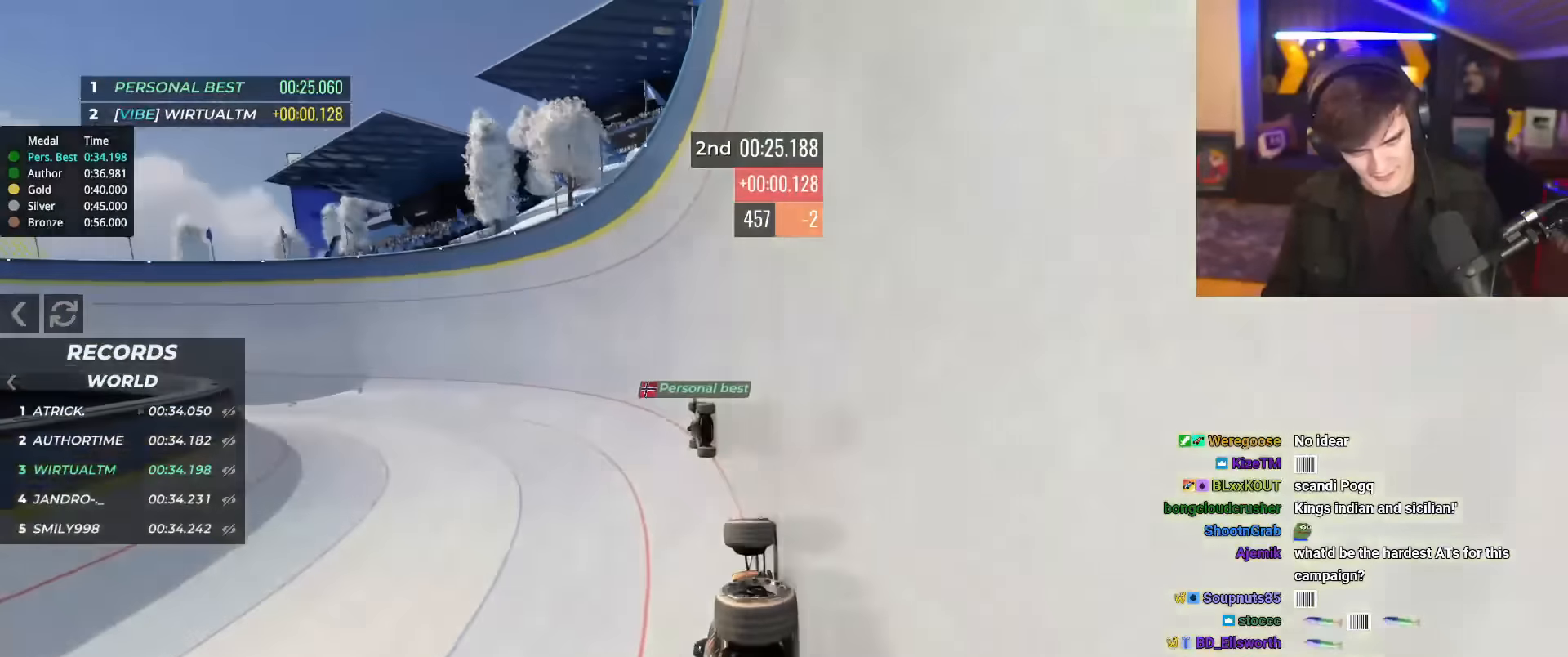
Gameplay with keyboard; each line is a JSON object with the keys held at the frame after it. "events" lists presses ("down") and releases ("up") of "brake", "down", "left", "right" and "up" between this image and that frame as [ms after this image, input, new state], when the widget could be followed in between. No other keys are recorded. Mouse input is not recorded. Key names are as the overlay labels them; some are game actions (e.g. jump) rather than physical keys.
{"keys": ["left", "up"], "events": [[117, "left", "down"]]}
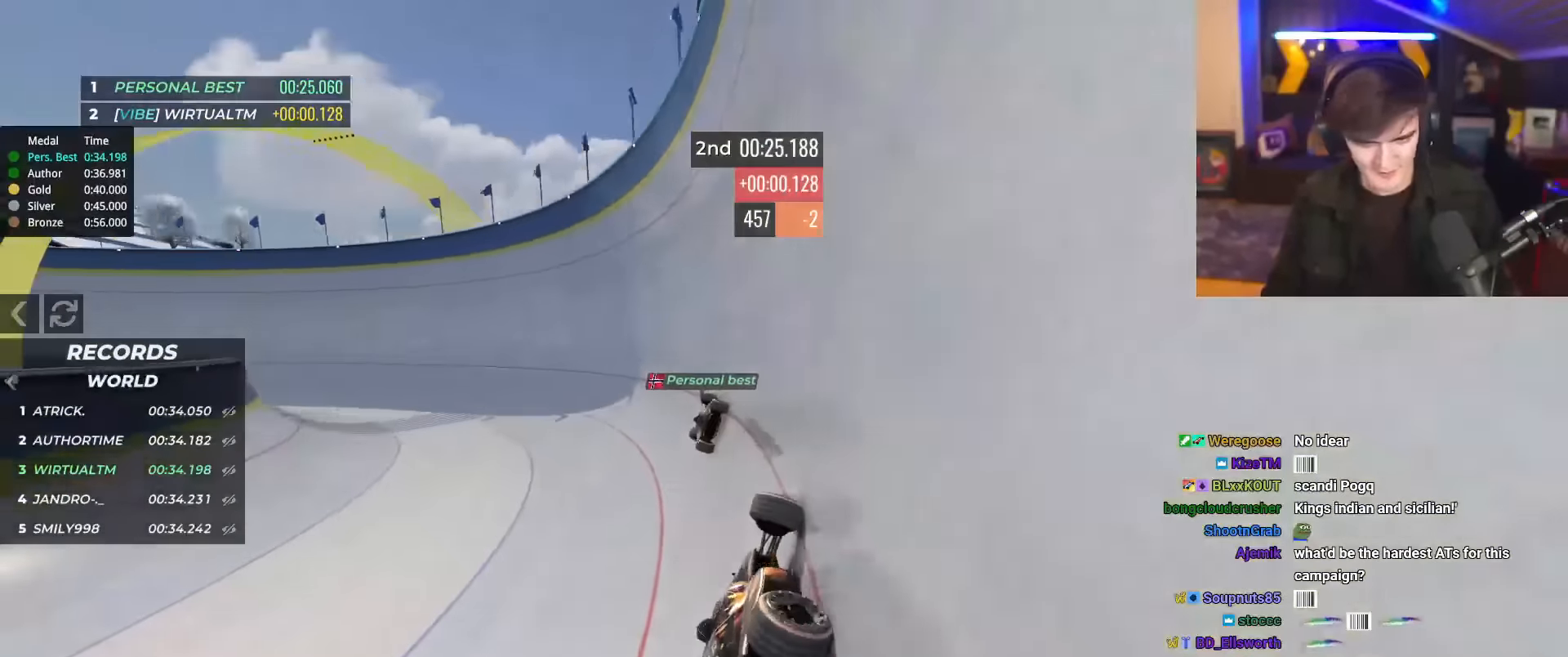
{"keys": ["left", "up"], "events": [[267, "left", "up"], [501, "left", "down"]]}
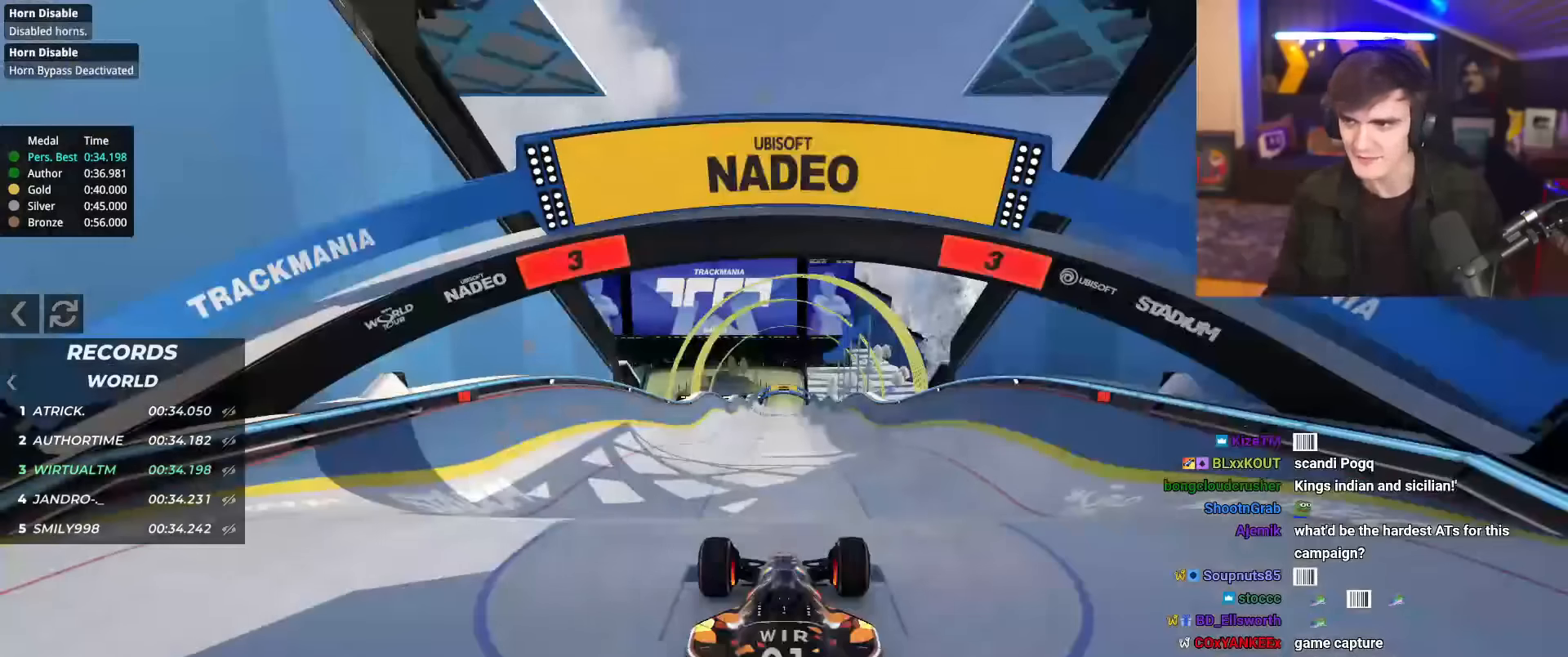
{"keys": ["up"], "events": [[100, "left", "up"], [150, "right", "down"], [183, "left", "down"], [284, "left", "up"], [284, "right", "up"]]}
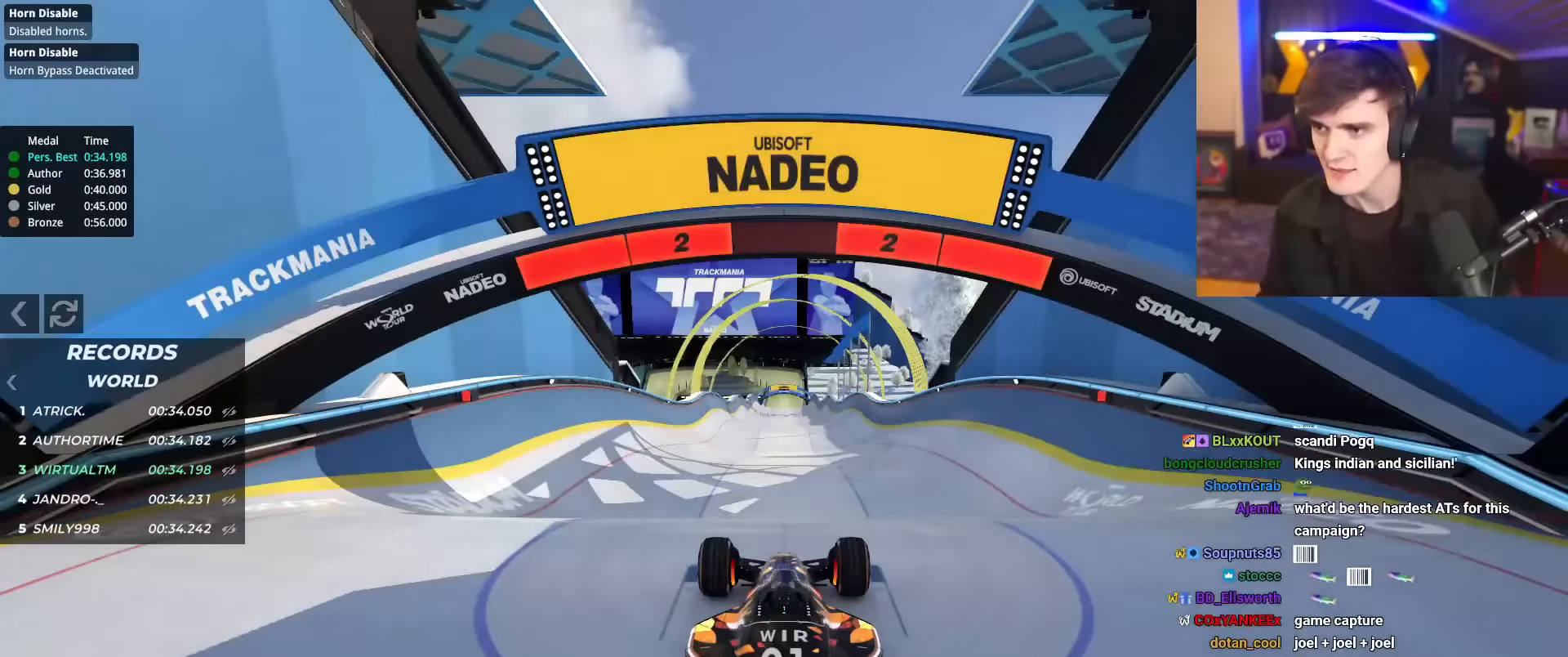
{"keys": ["up"], "events": []}
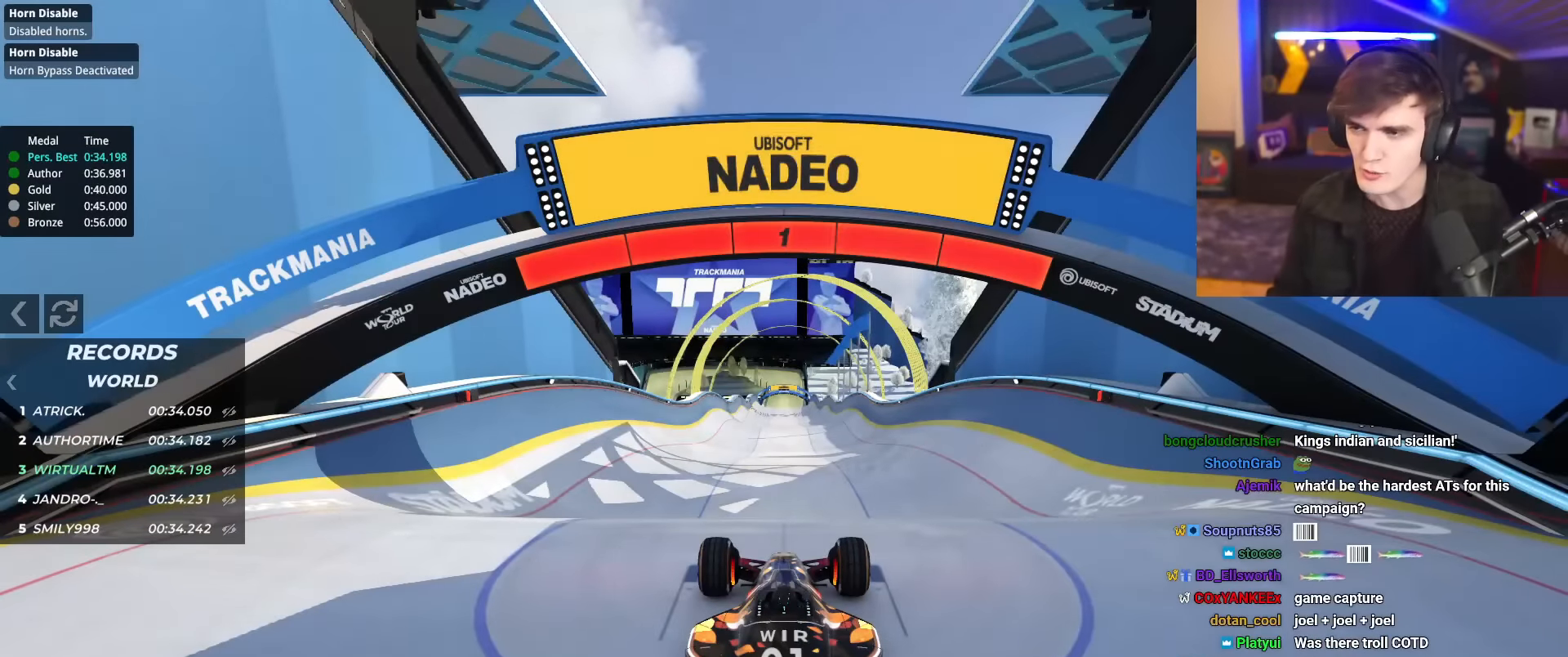
{"keys": ["up"], "events": []}
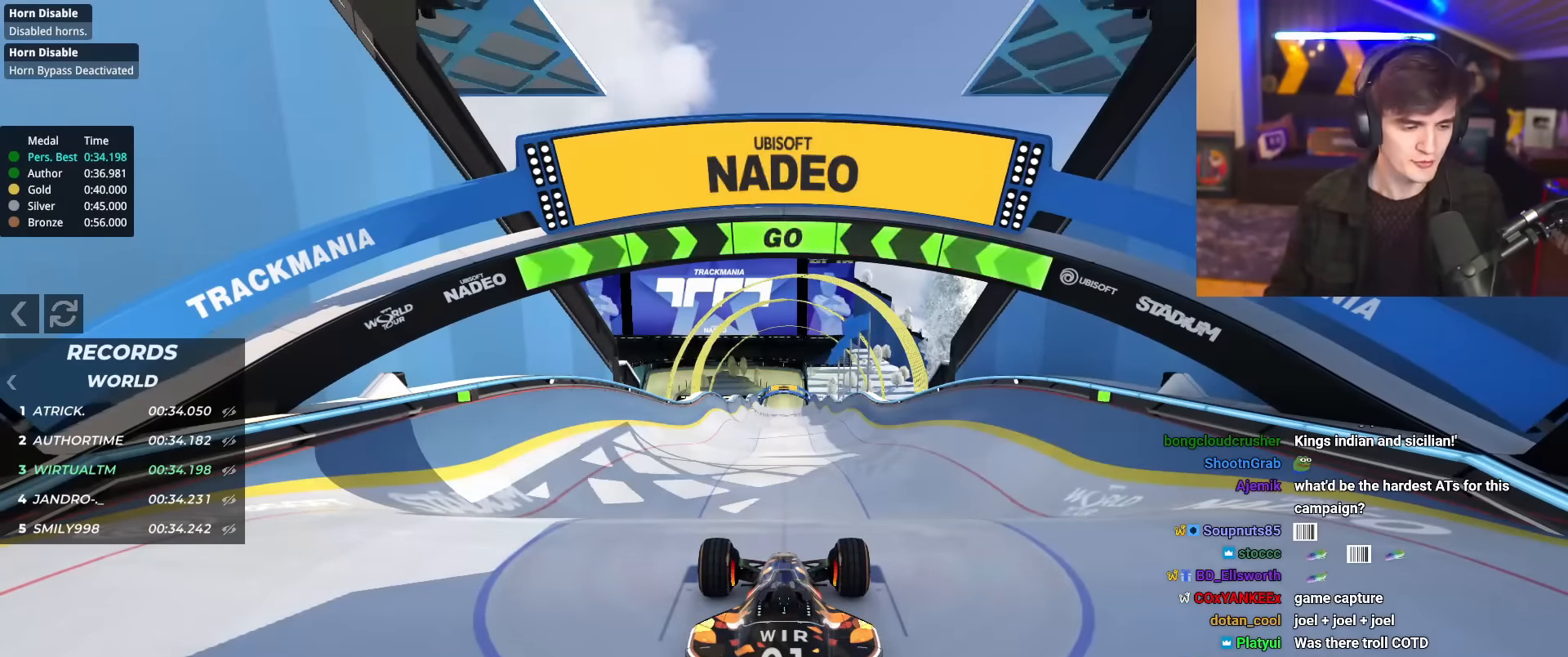
{"keys": ["up"], "events": []}
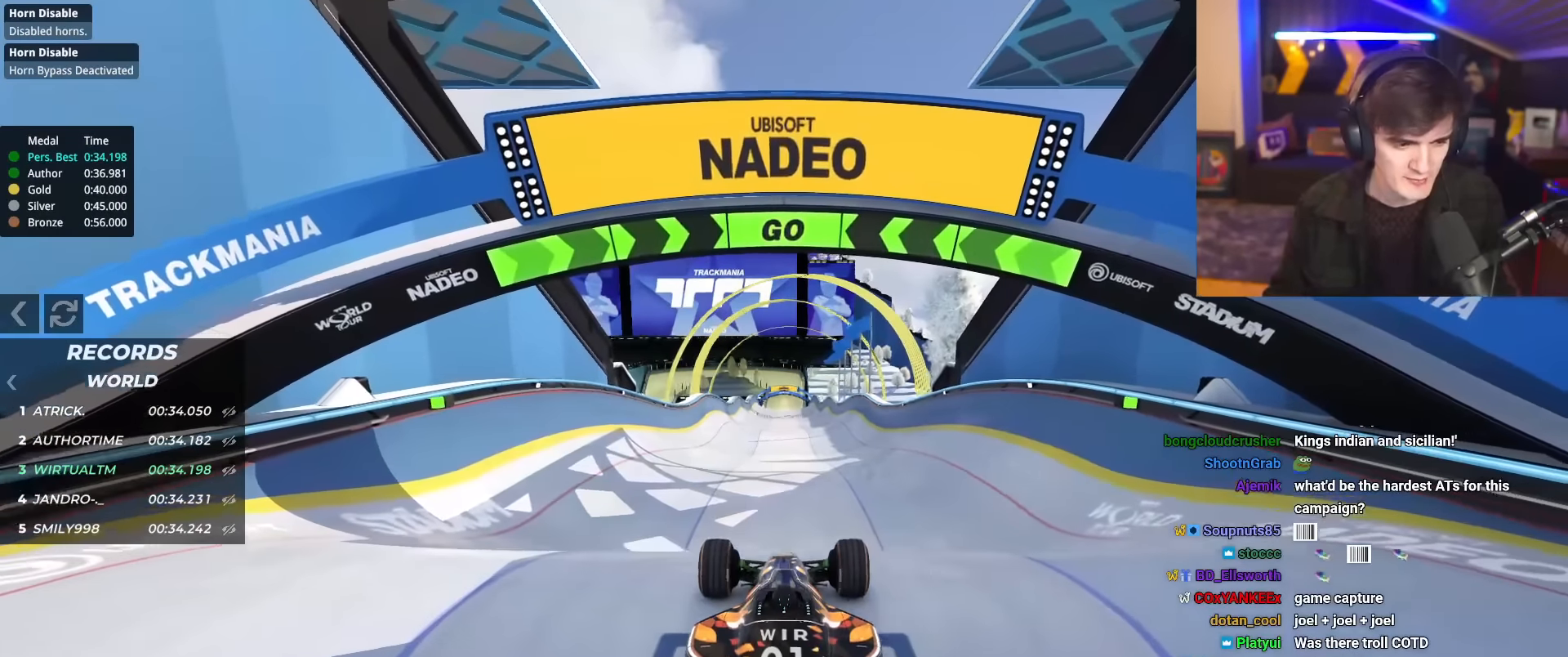
{"keys": ["up"], "events": [[250, "right", "down"], [300, "right", "up"]]}
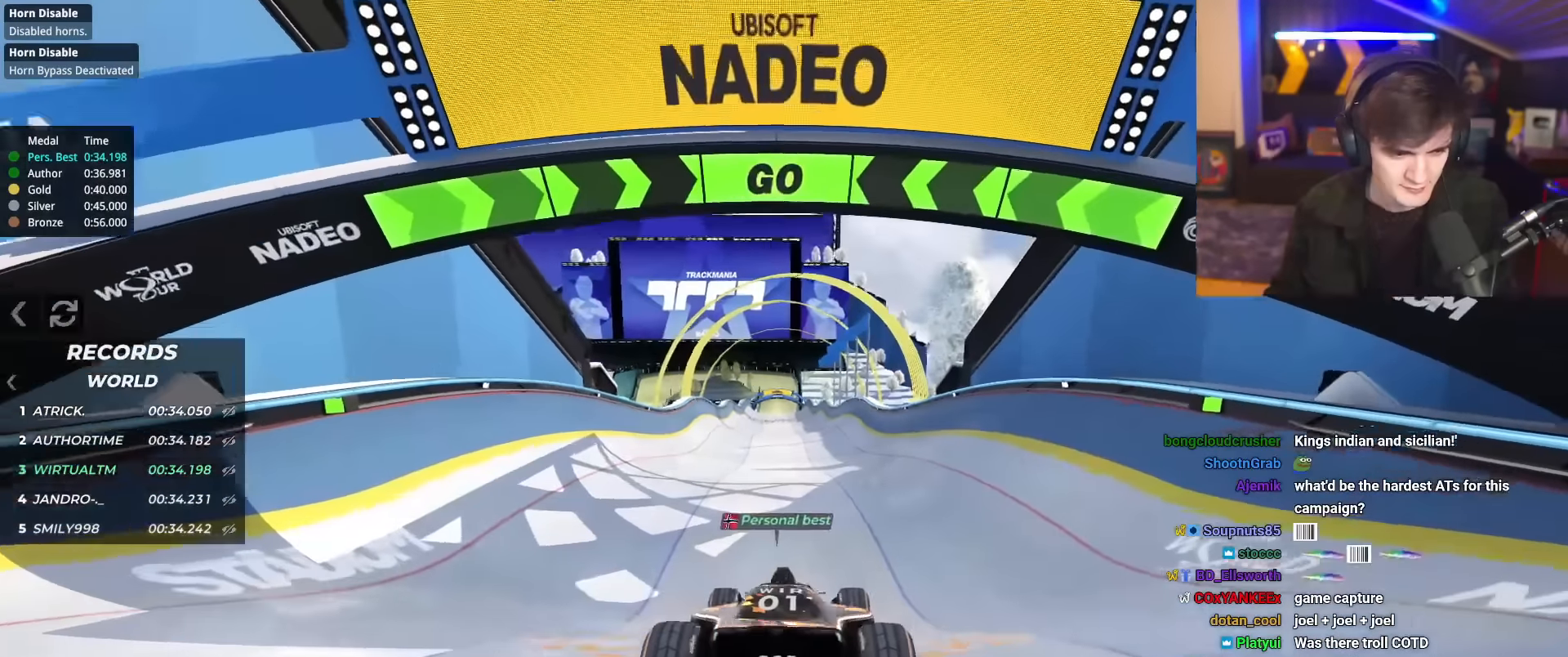
{"keys": ["up"], "events": []}
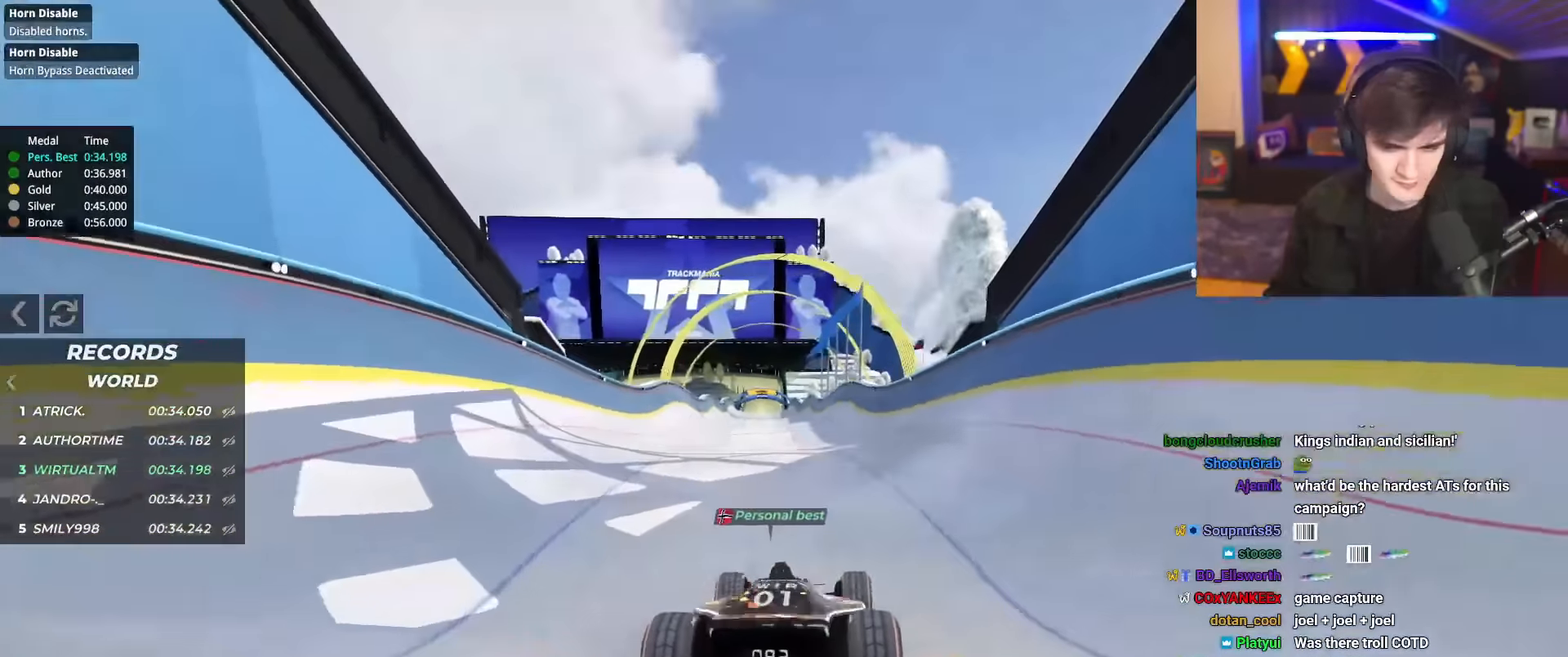
{"keys": ["up"], "events": []}
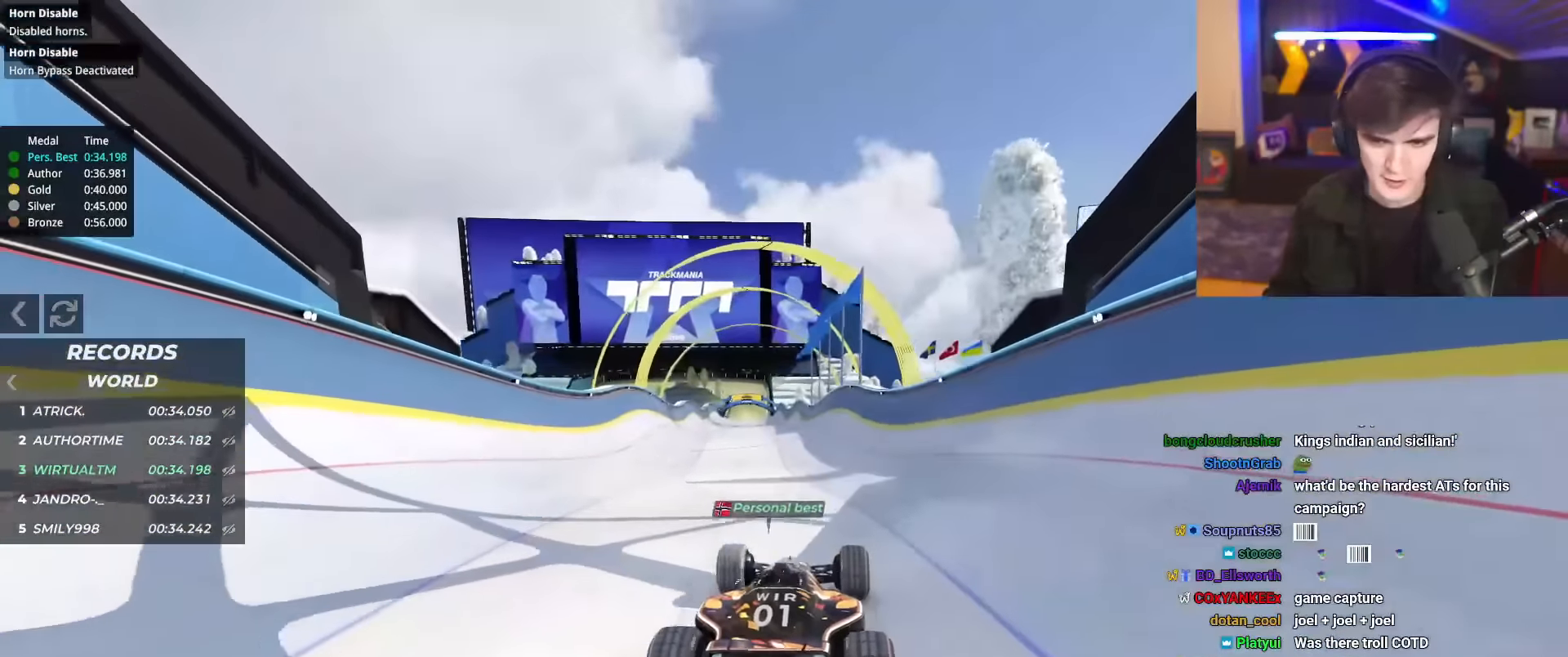
{"keys": ["up"], "events": [[67, "right", "down"], [167, "right", "up"]]}
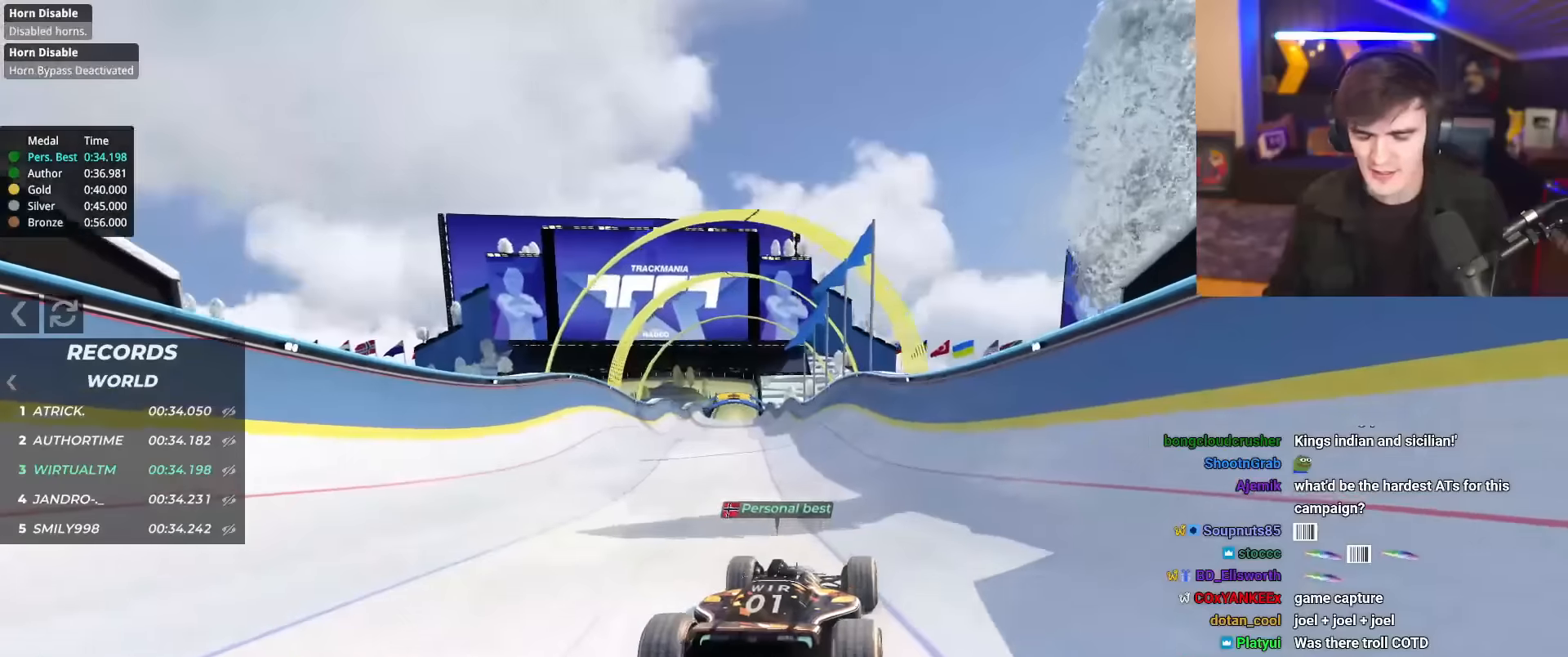
{"keys": ["up"], "events": []}
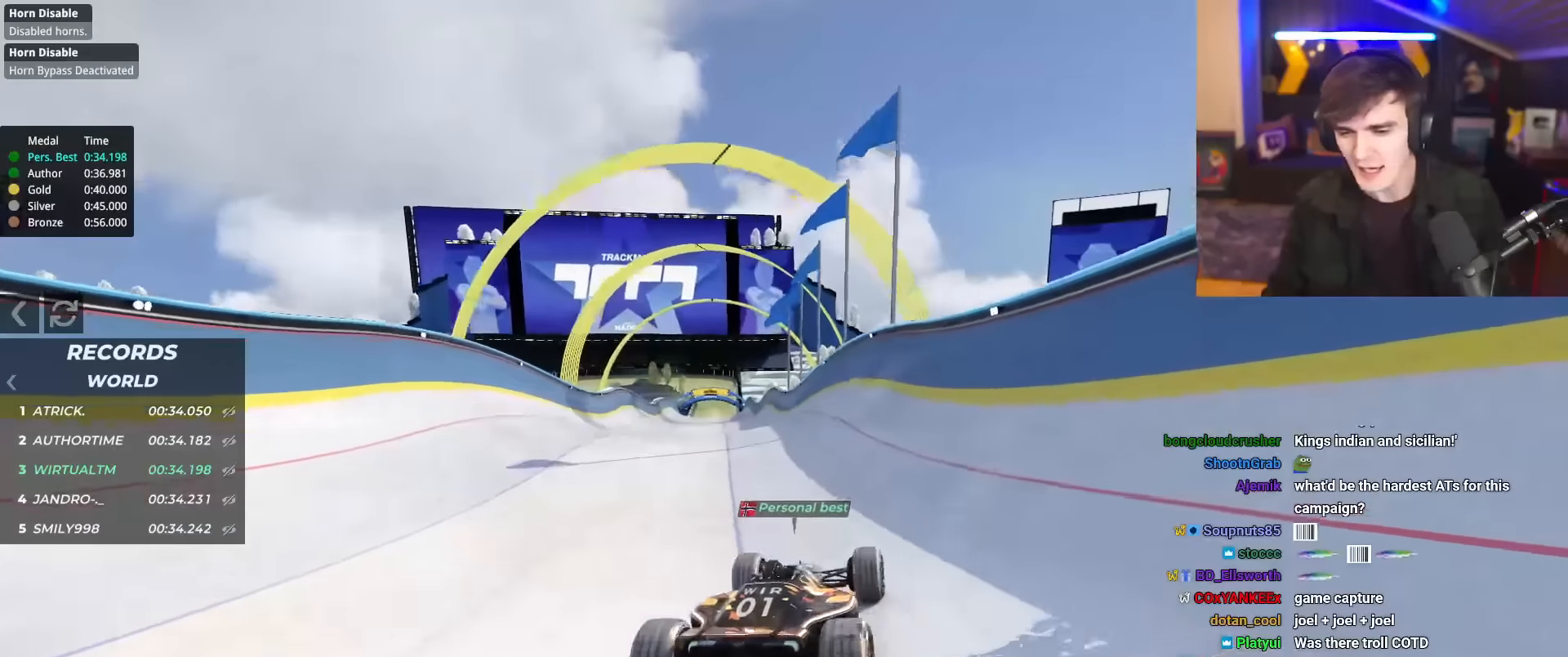
{"keys": ["up"], "events": []}
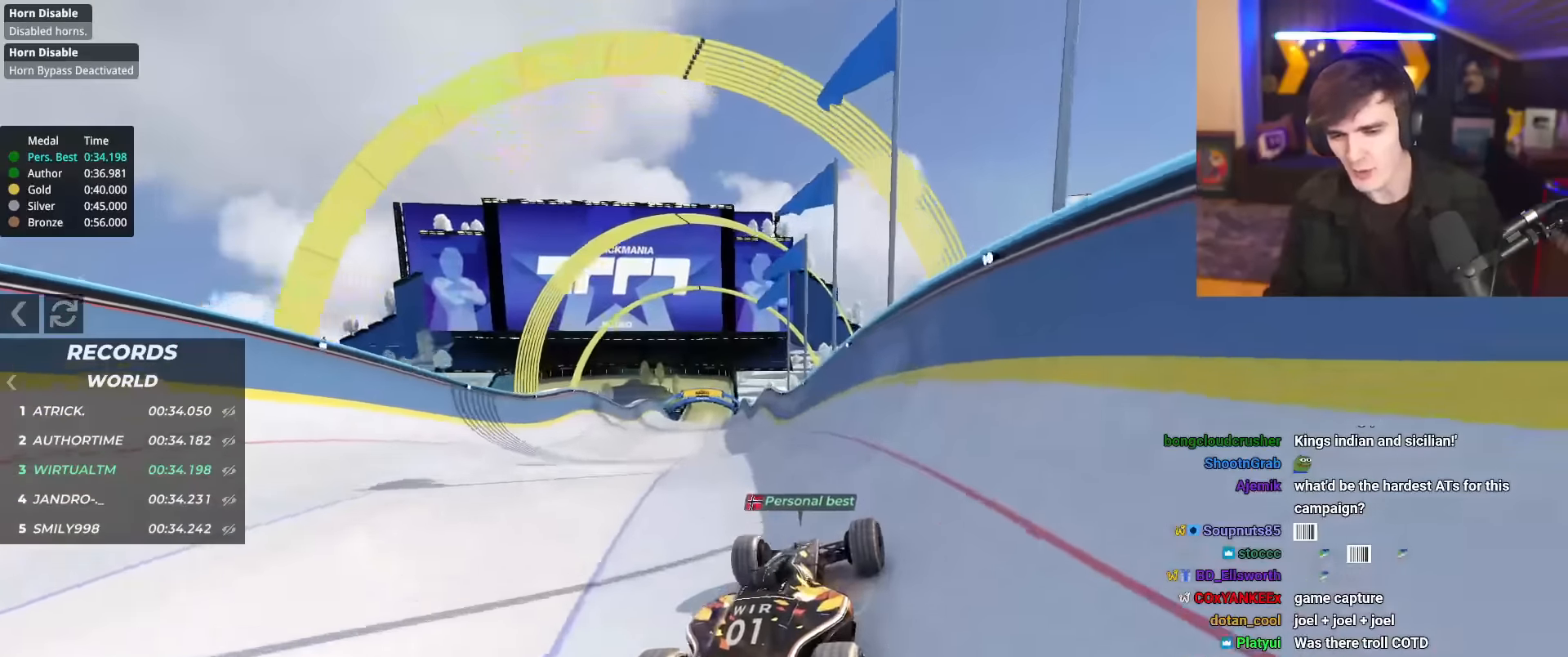
{"keys": ["left", "up"], "events": [[67, "left", "down"], [167, "left", "up"], [484, "left", "down"]]}
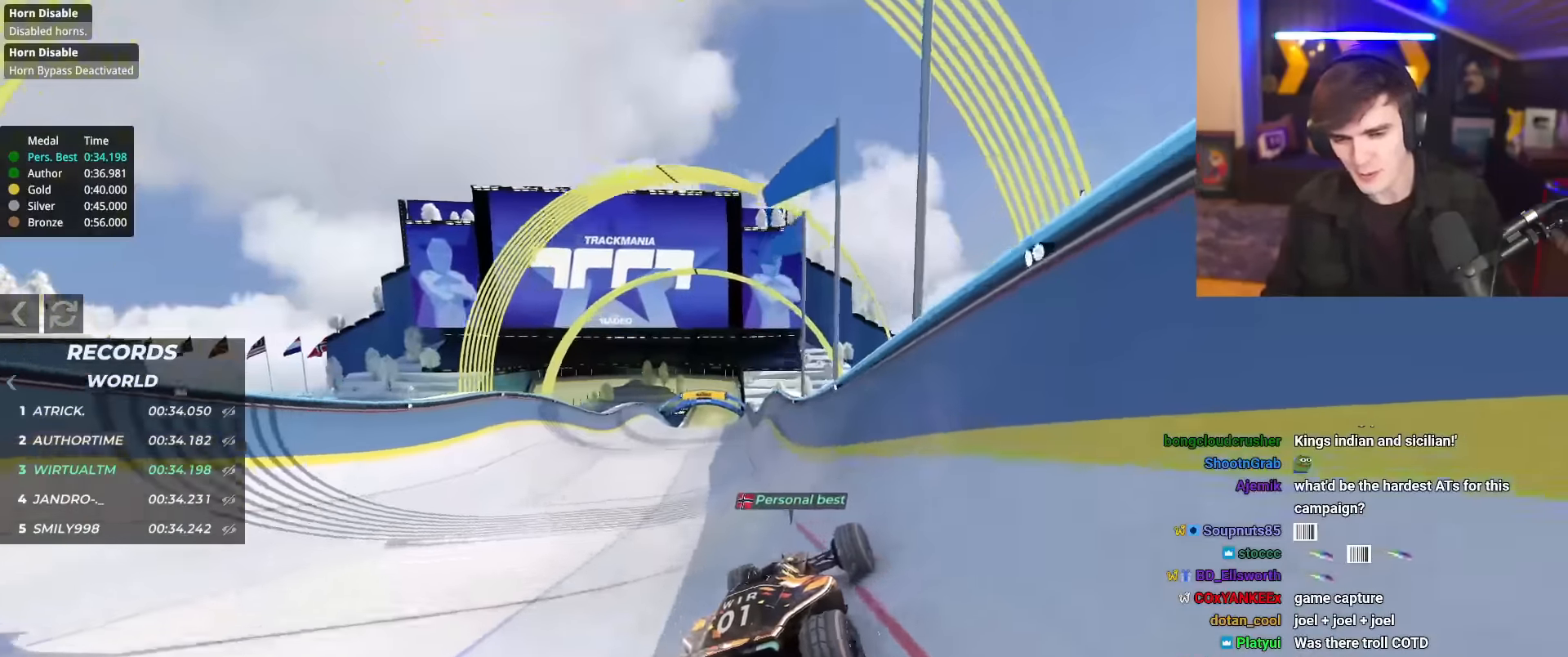
{"keys": ["left", "up"], "events": [[84, "left", "up"], [217, "left", "down"]]}
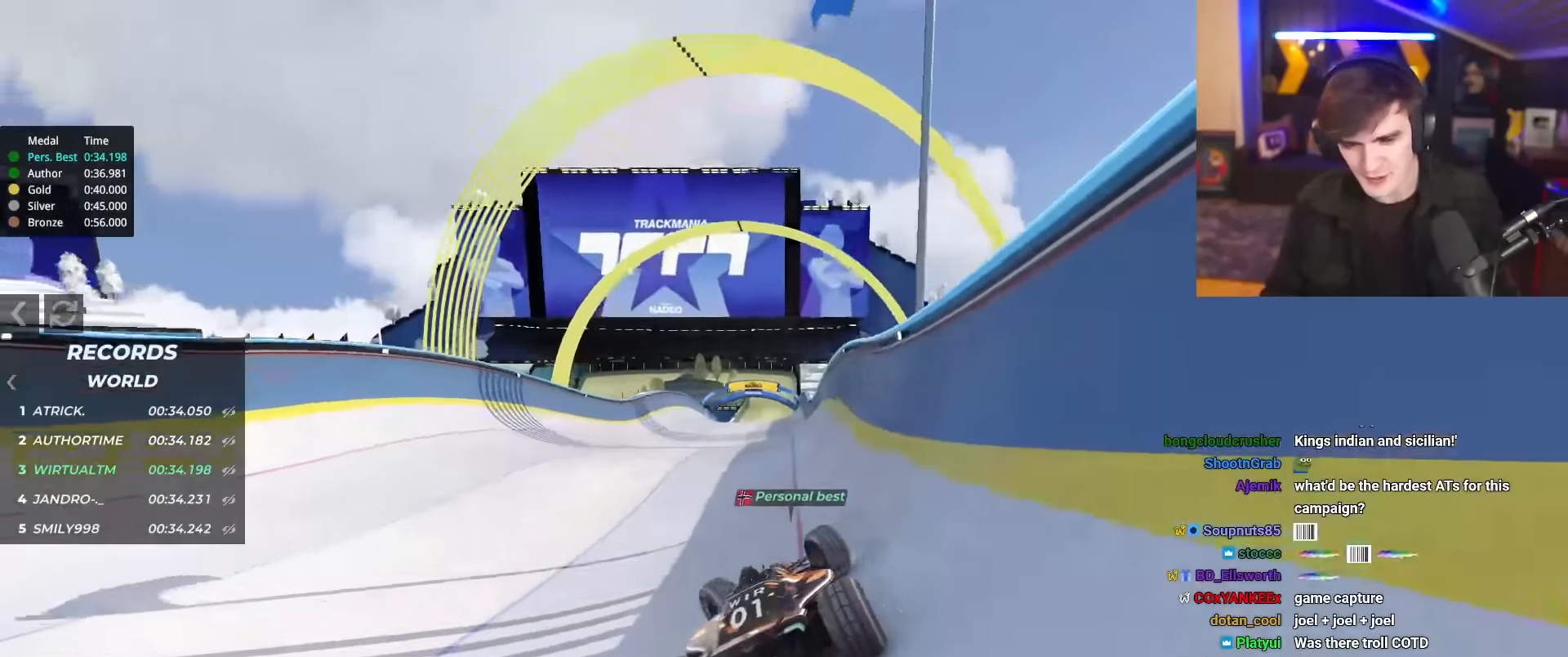
{"keys": ["right", "up"], "events": [[100, "left", "up"], [150, "right", "down"]]}
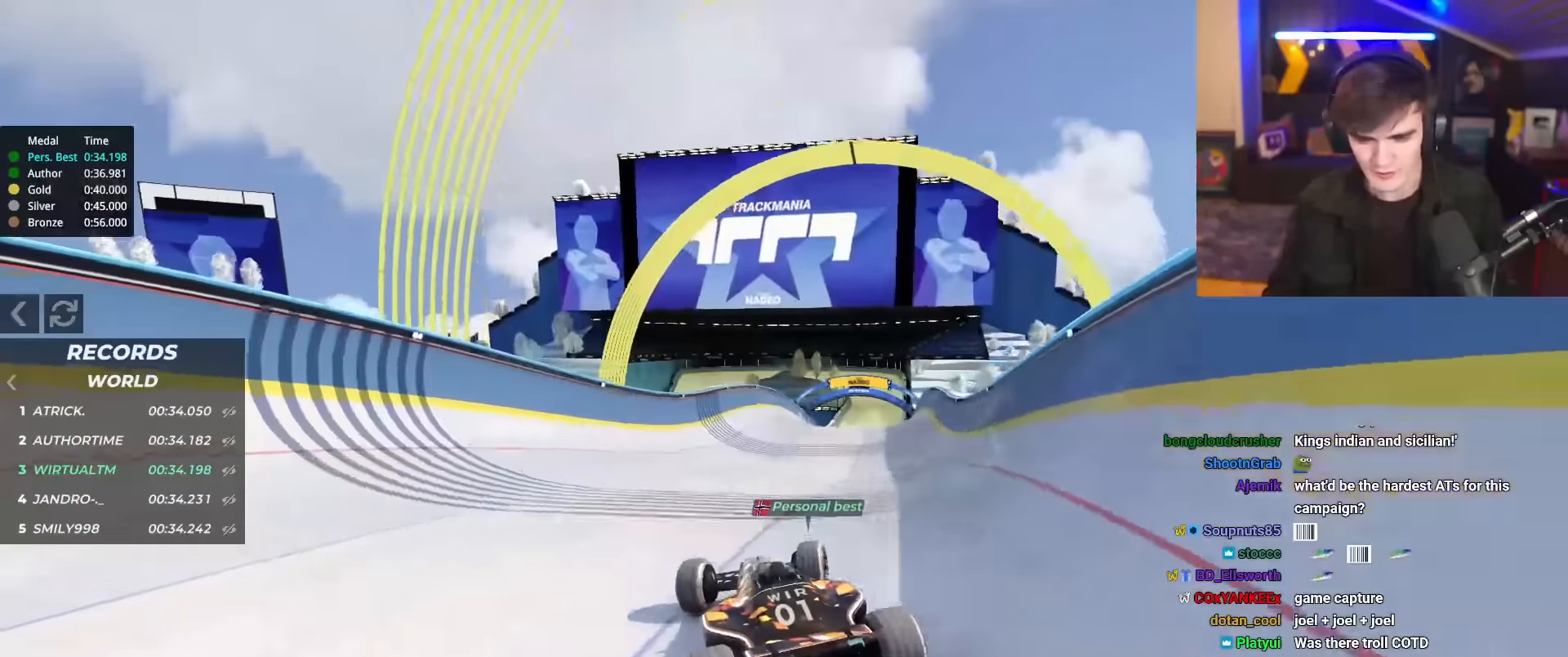
{"keys": ["right", "up"], "events": []}
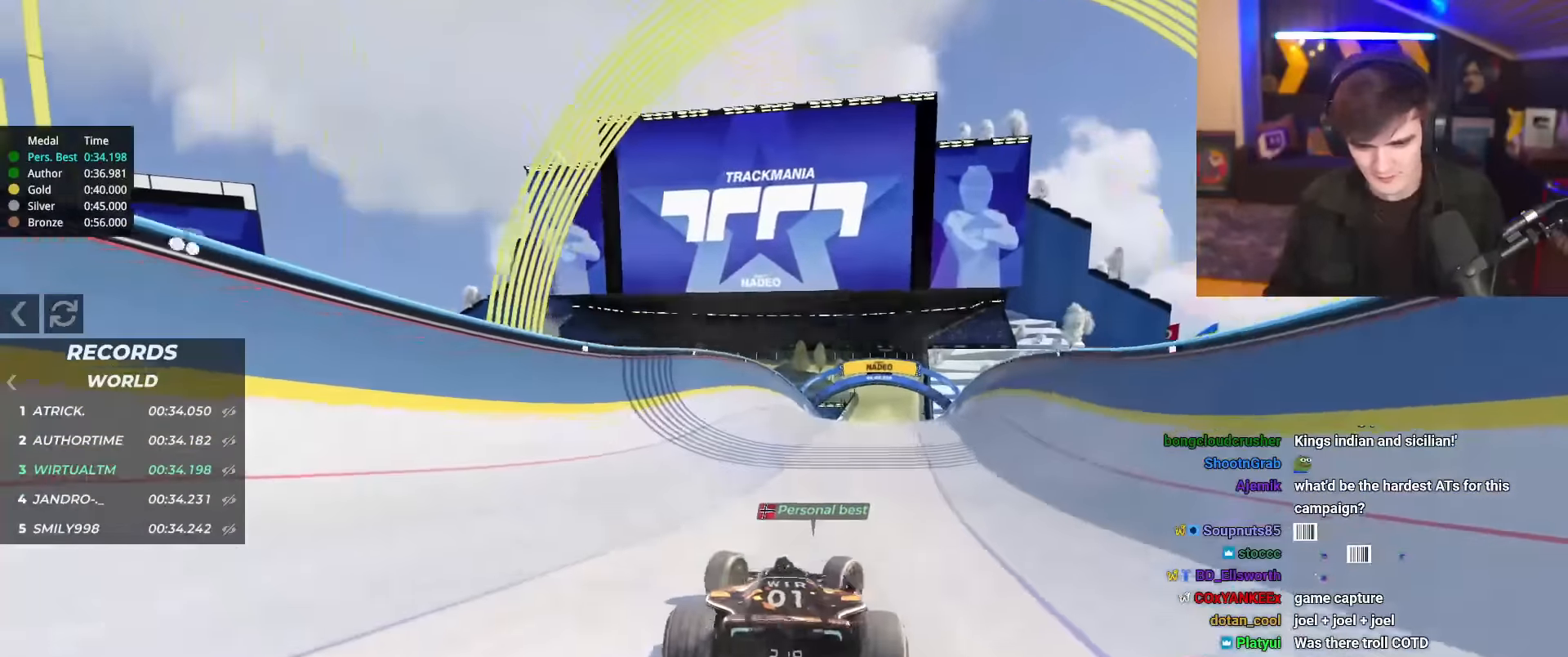
{"keys": ["left", "up"], "events": [[33, "right", "up"], [83, "left", "down"]]}
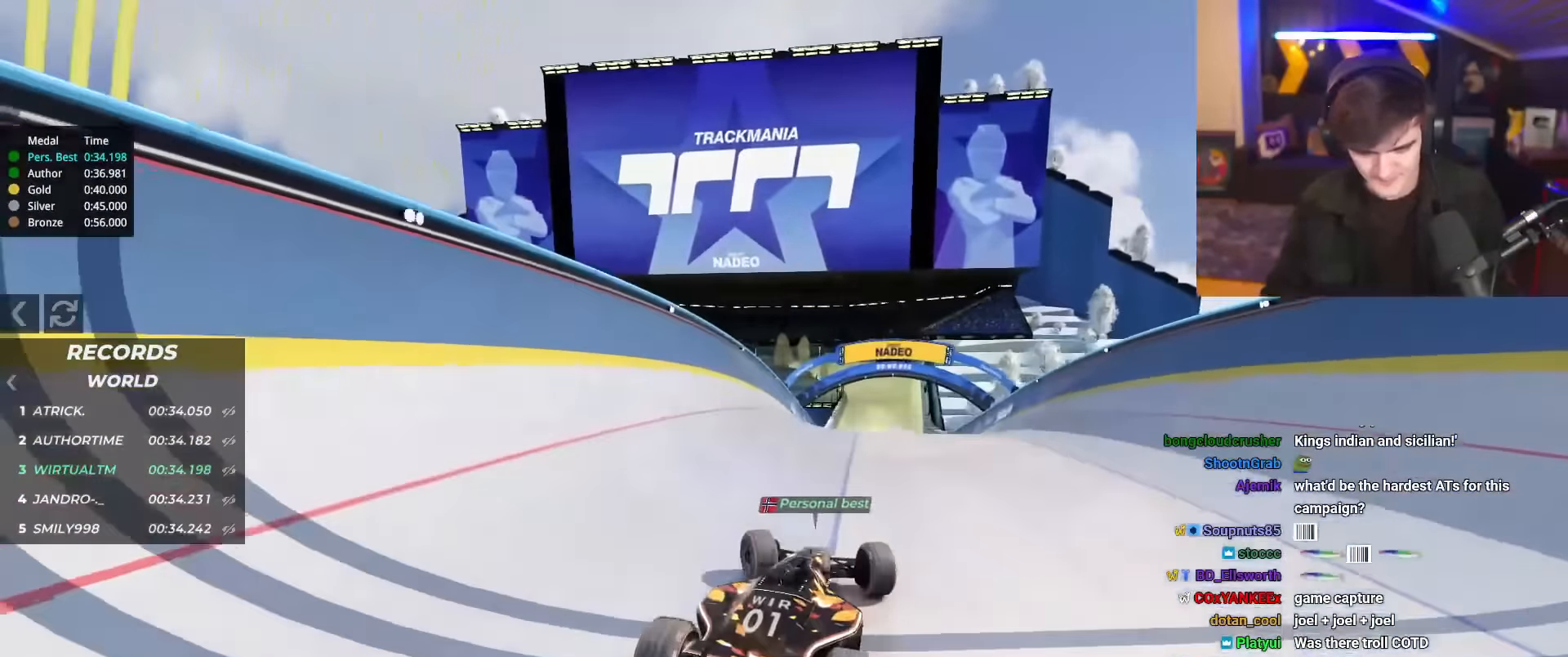
{"keys": ["right", "up"], "events": [[234, "left", "up"], [284, "right", "down"]]}
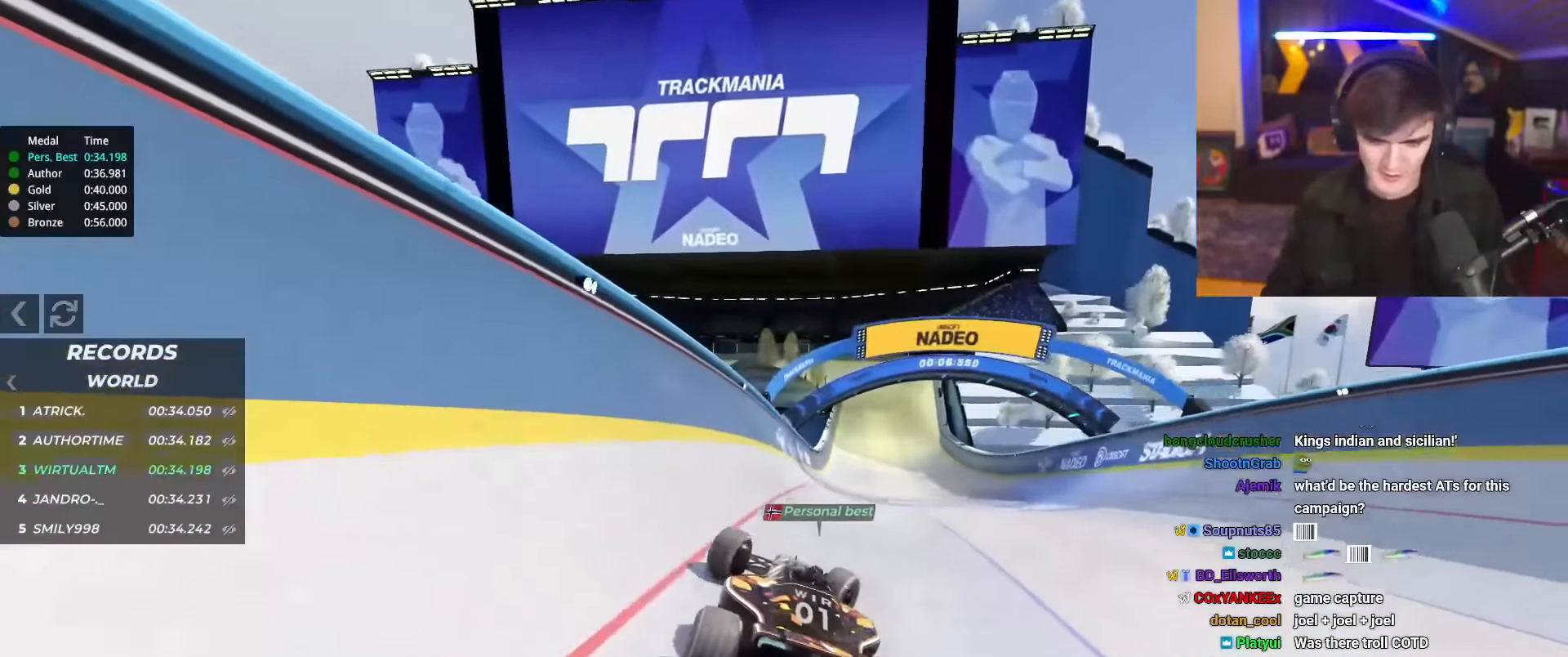
{"keys": ["up"], "events": [[167, "right", "up"]]}
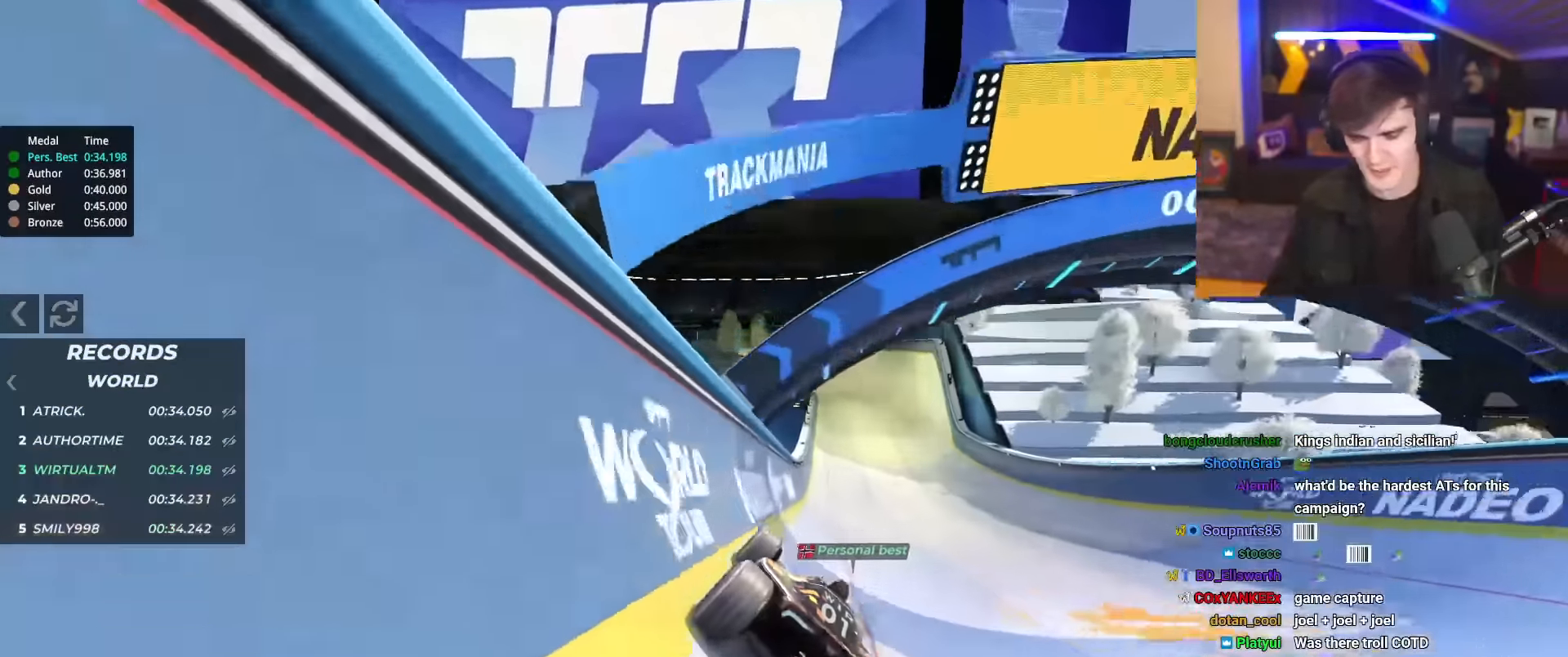
{"keys": ["up"], "events": [[217, "left", "down"], [267, "left", "up"], [418, "right", "down"], [501, "right", "up"]]}
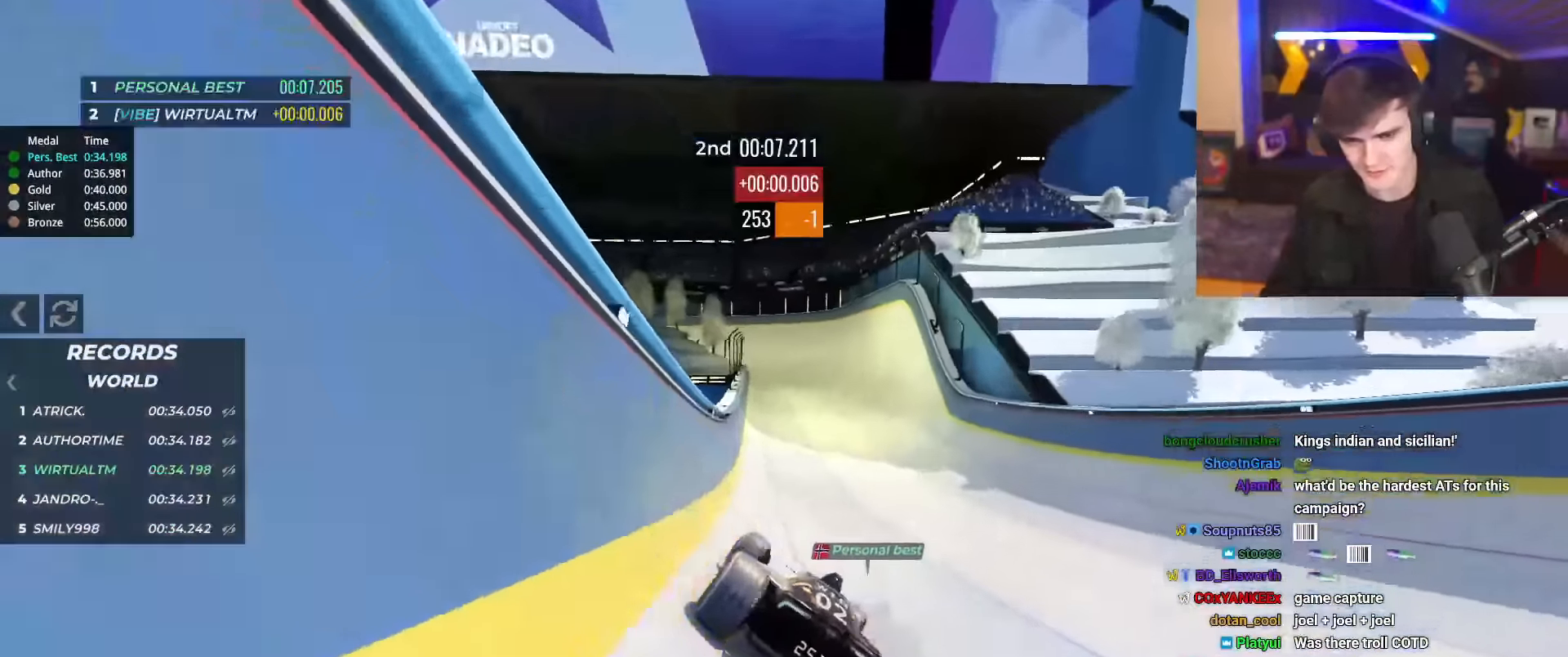
{"keys": ["up"], "events": [[200, "right", "down"], [334, "right", "up"]]}
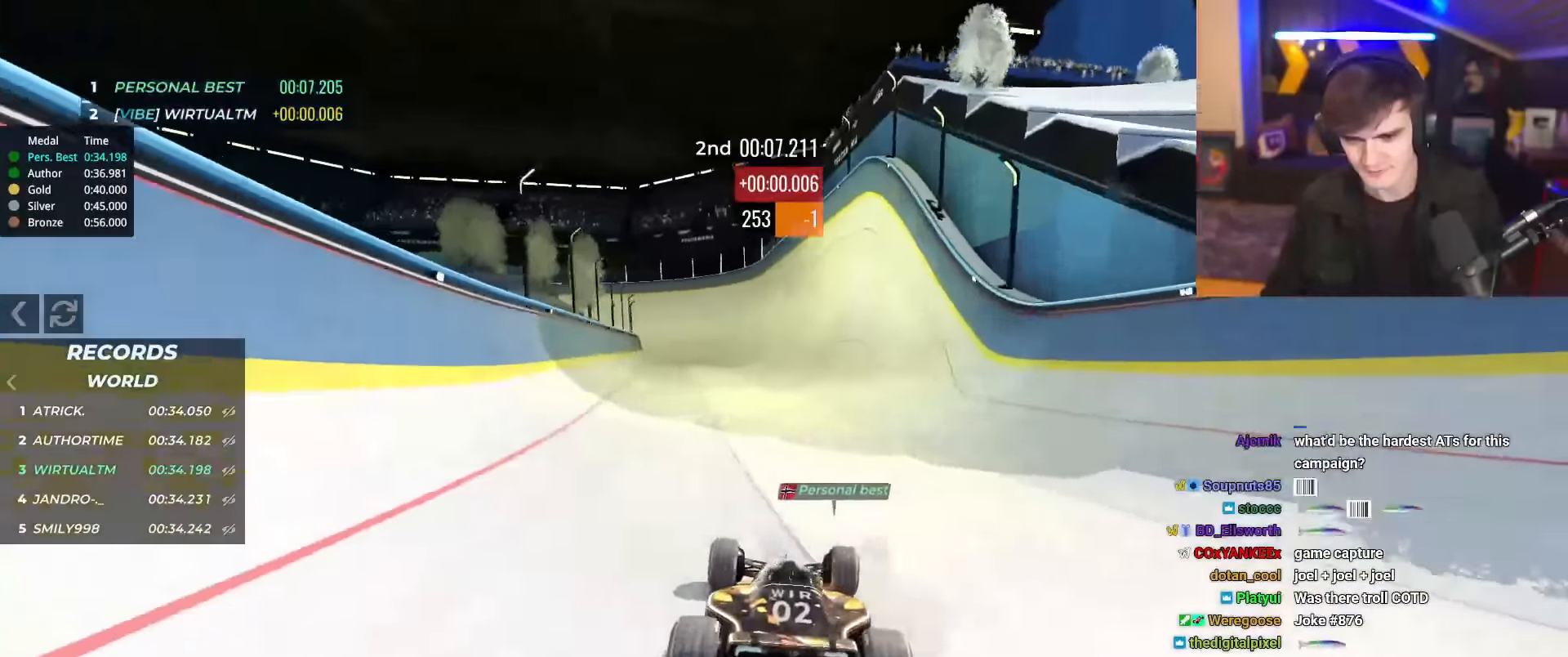
{"keys": ["up"], "events": [[401, "left", "down"], [418, "left", "up"]]}
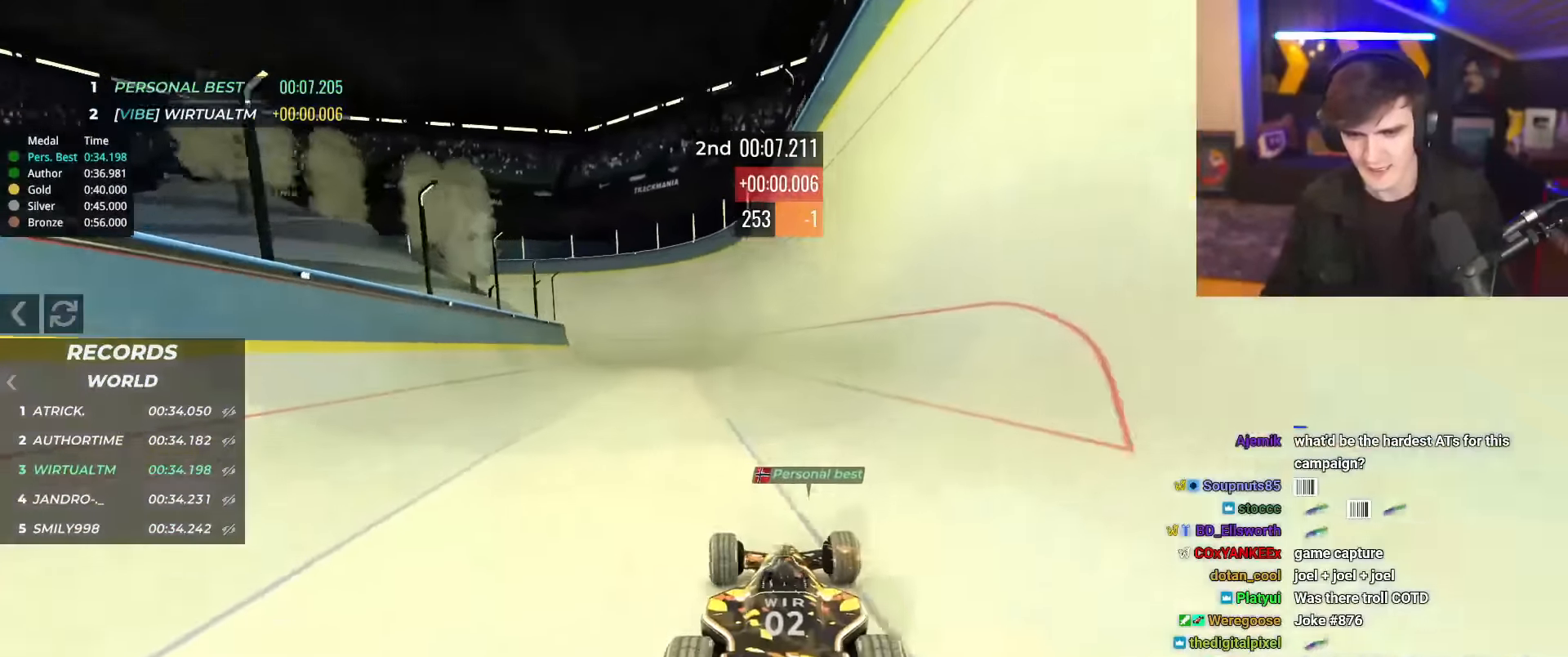
{"keys": ["up"], "events": []}
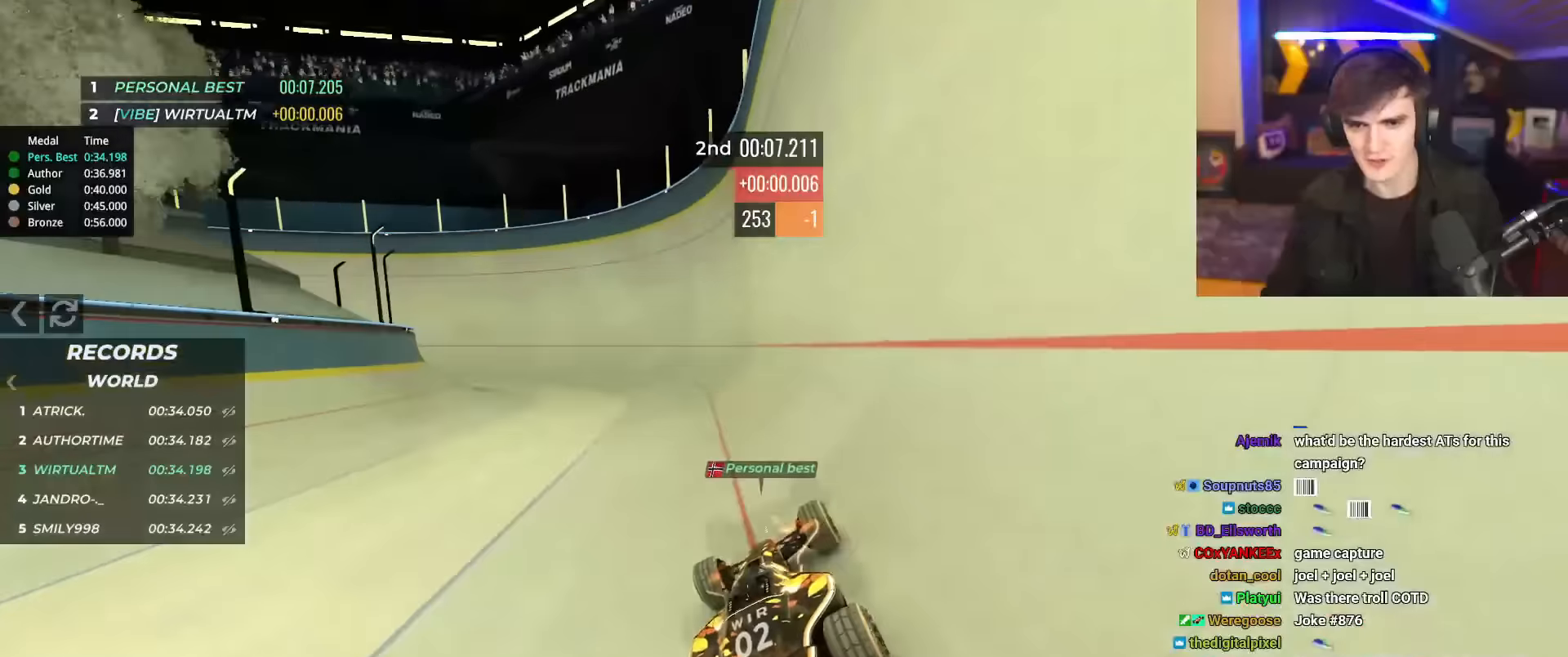
{"keys": ["left", "up"], "events": [[450, "left", "down"]]}
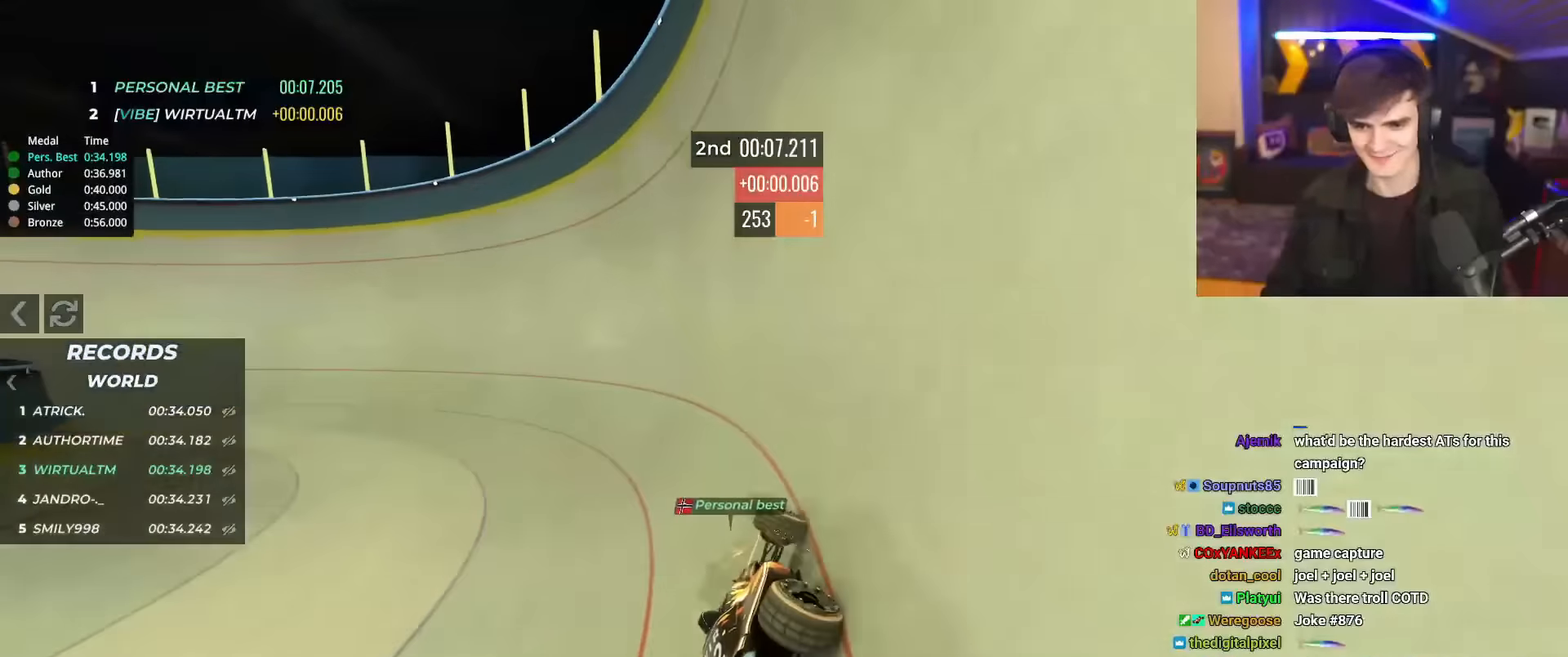
{"keys": ["left", "up"], "events": []}
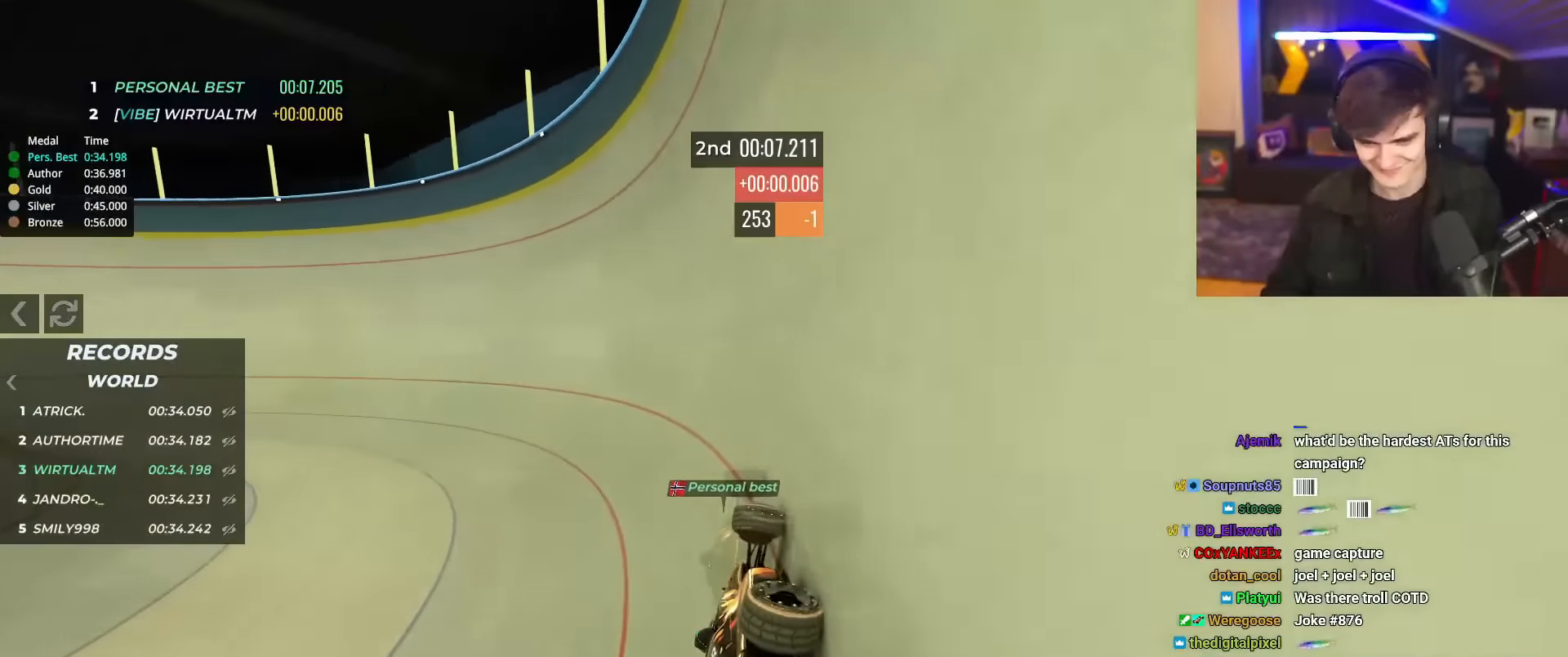
{"keys": ["left", "up"], "events": []}
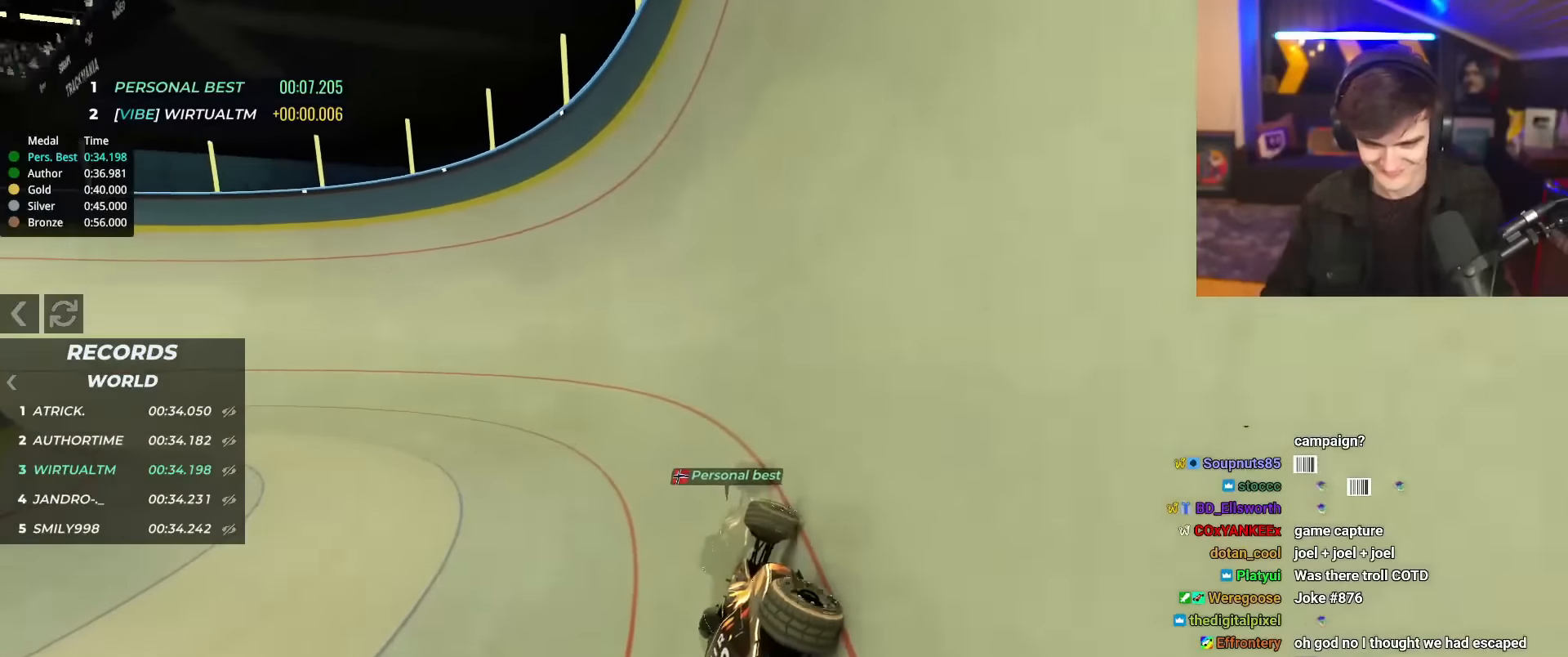
{"keys": ["left", "up"], "events": []}
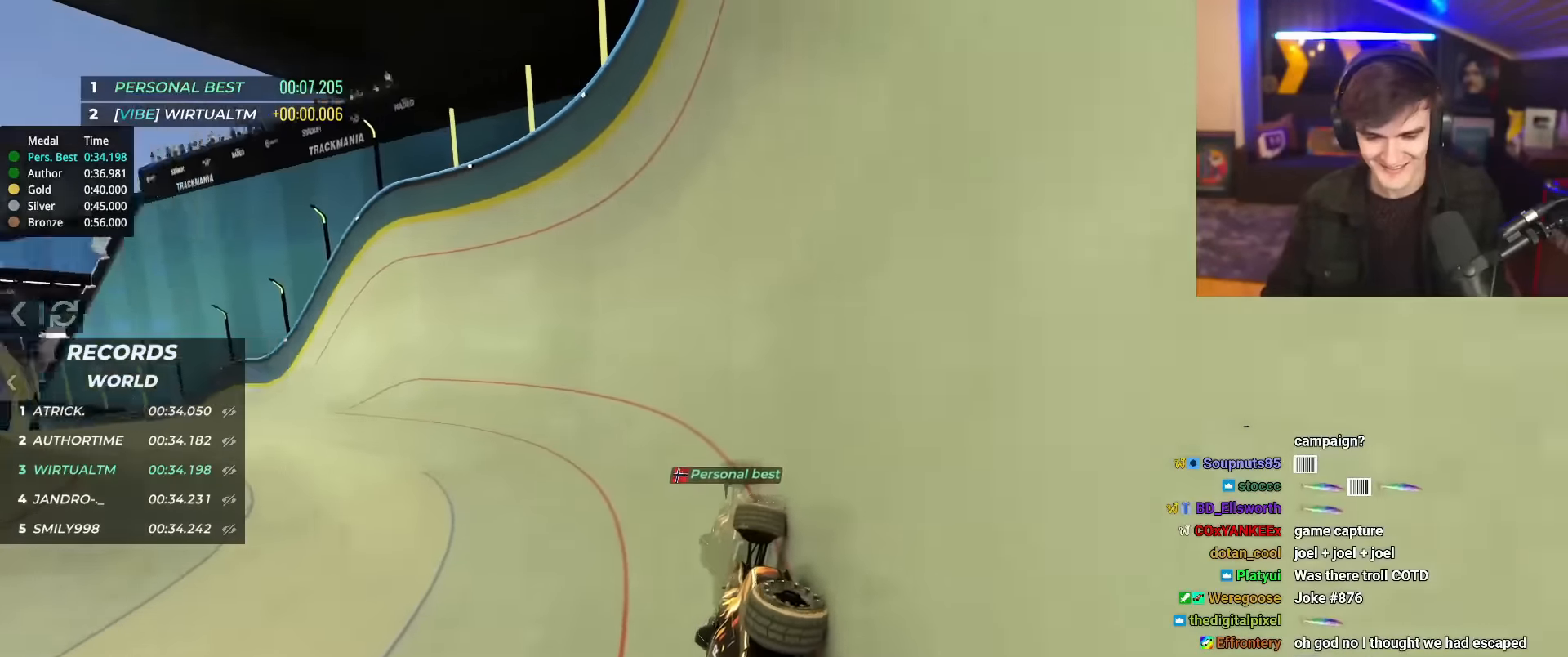
{"keys": ["left", "up"], "events": []}
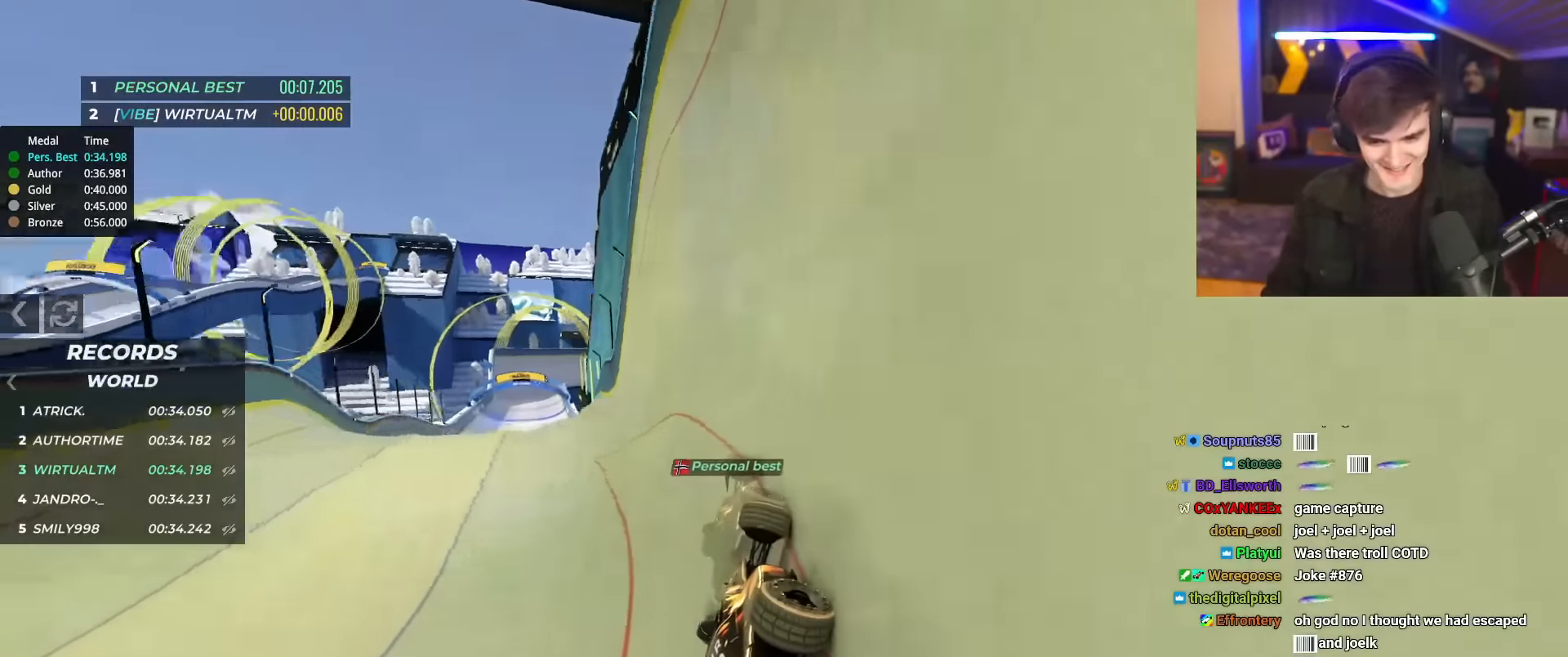
{"keys": ["right", "up"], "events": [[417, "left", "up"], [500, "right", "down"]]}
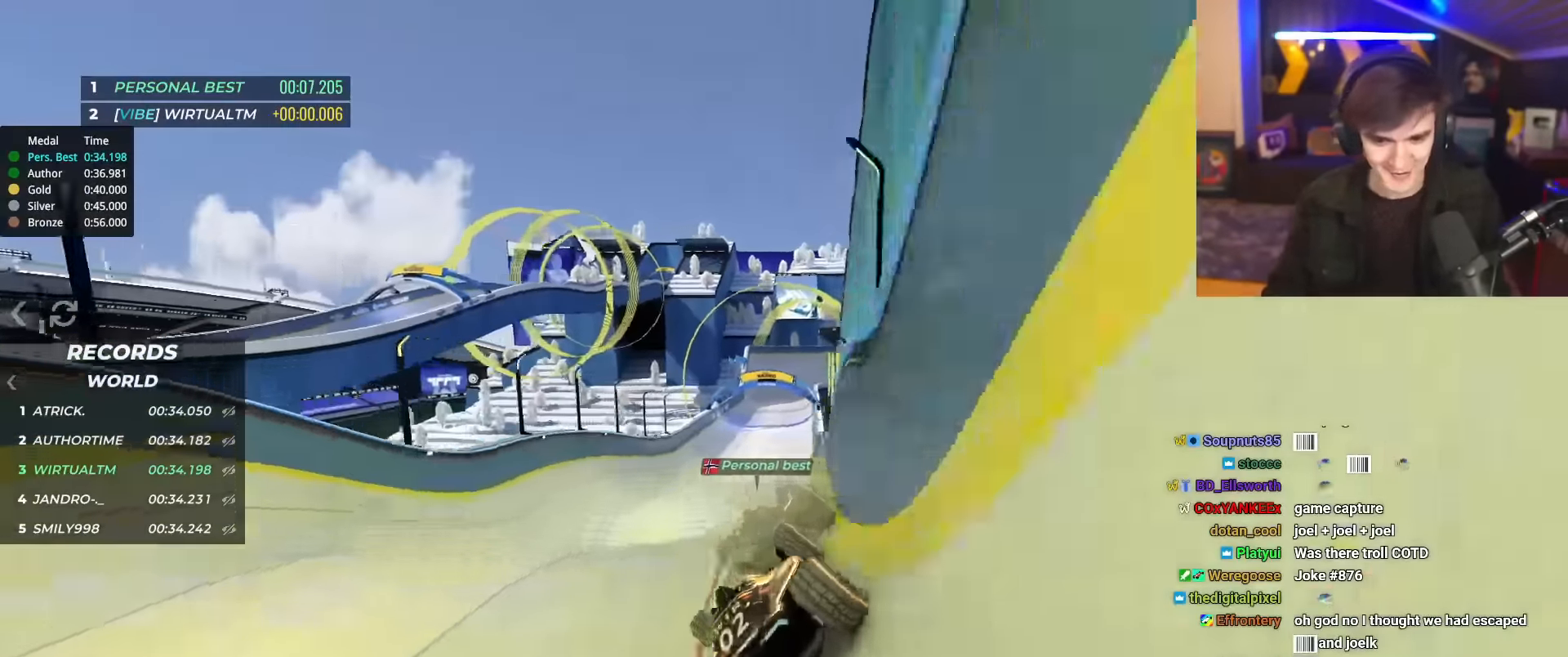
{"keys": ["right", "up"], "events": [[134, "brake", "down"], [284, "brake", "up"]]}